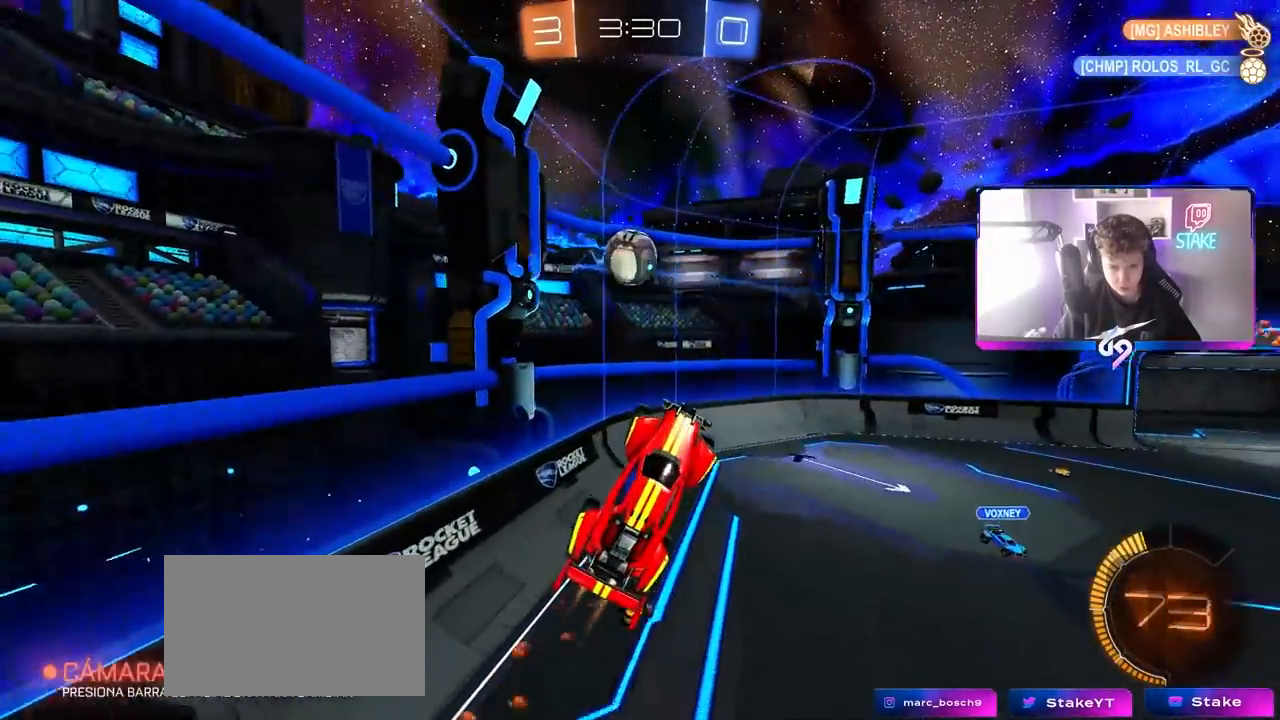
Gameplay with keyboard and mouse; each line is a JSON object with the keys and mouse buttons held at the frame after it. "events" lists presses ("down") and releases ("up") of "1", "2", "3", "4", "5", "a", "alt", "c", "caps_lock", "ctrl", "d", "e", "f", "g", "q", "r", "s", "shift", "space", "t", "tab", "v", "w", "x", "z", "mouse_left", "mouse_wheel" and "mouse_right" between this image and that frame as [ms after this image, input, new state], when the widget could be followed in between. "mouse_left", "mouse_wheel", "mouse_right" = the "left", "wheel", "right" buttons of the "mouse" list. No other keys are recorded. "wheel" means that the mouse wheel is clicked or scrolled. "mouse_move" is the direction in which the mouse moves at that frame (one of eight, or "still"), when it could be read.
{"keys": ["d", "s"], "mouse": [], "mouse_move": "left", "events": [[133, "a", "down"], [217, "mouse_left", "down"], [217, "w", "down"], [267, "a", "up"], [267, "d", "down"], [267, "w", "up"], [367, "s", "down"], [500, "mouse_left", "up"]]}
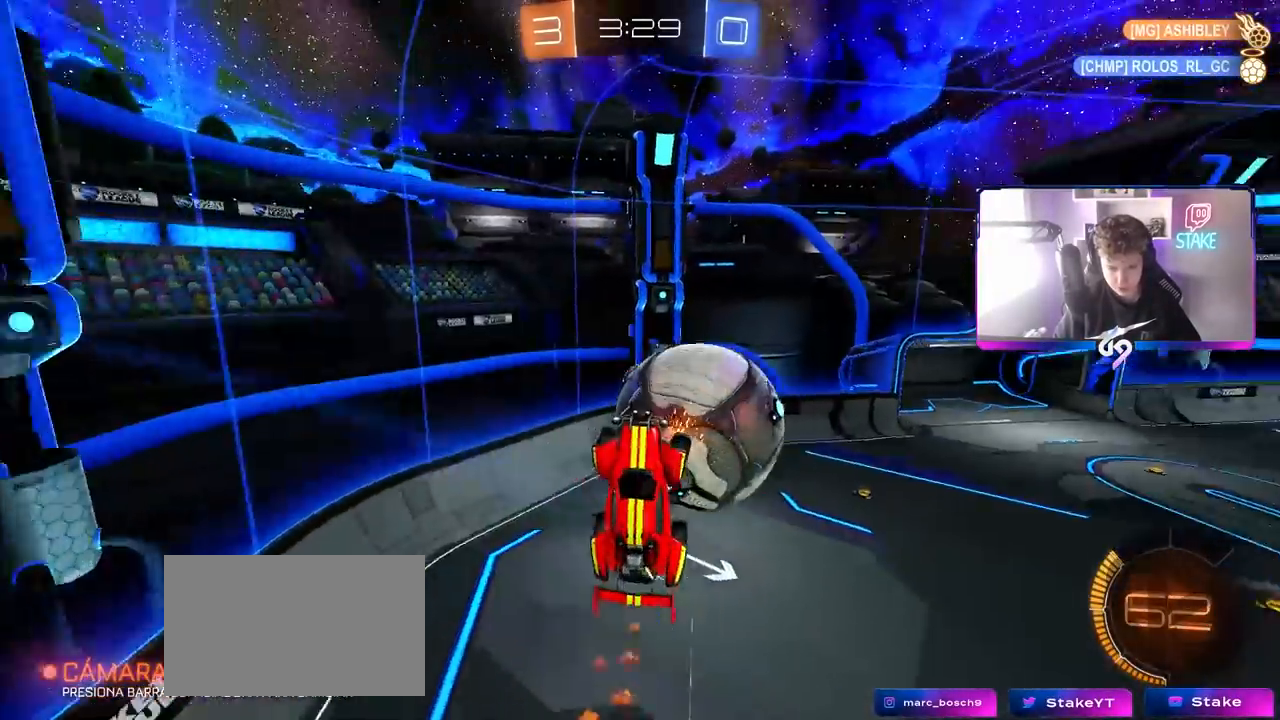
{"keys": ["d", "shift"], "mouse": ["left"], "mouse_move": "down-left", "events": [[100, "s", "up"], [333, "mouse_left", "down"], [383, "shift", "down"]]}
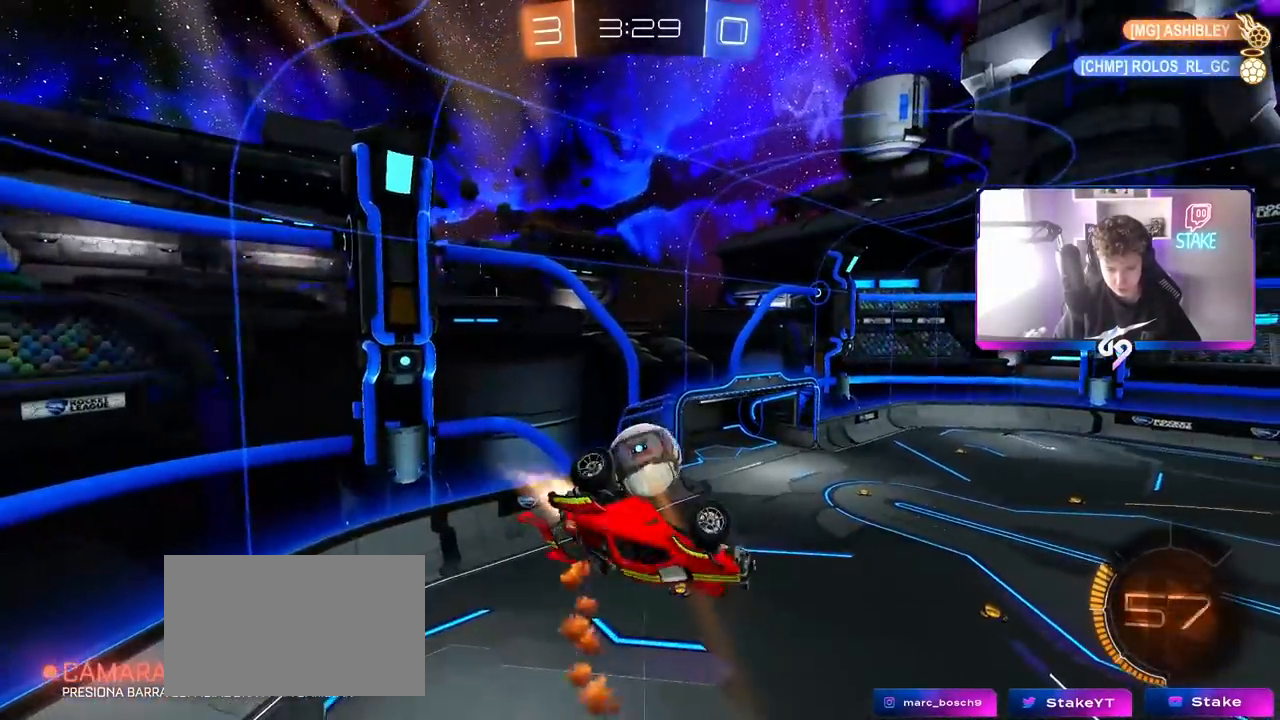
{"keys": [], "mouse": [], "mouse_move": "up", "events": [[67, "s", "down"], [150, "s", "up"], [350, "a", "down"], [350, "d", "up"], [350, "mouse_left", "up"], [350, "s", "down"], [350, "shift", "up"], [433, "s", "up"], [483, "a", "up"]]}
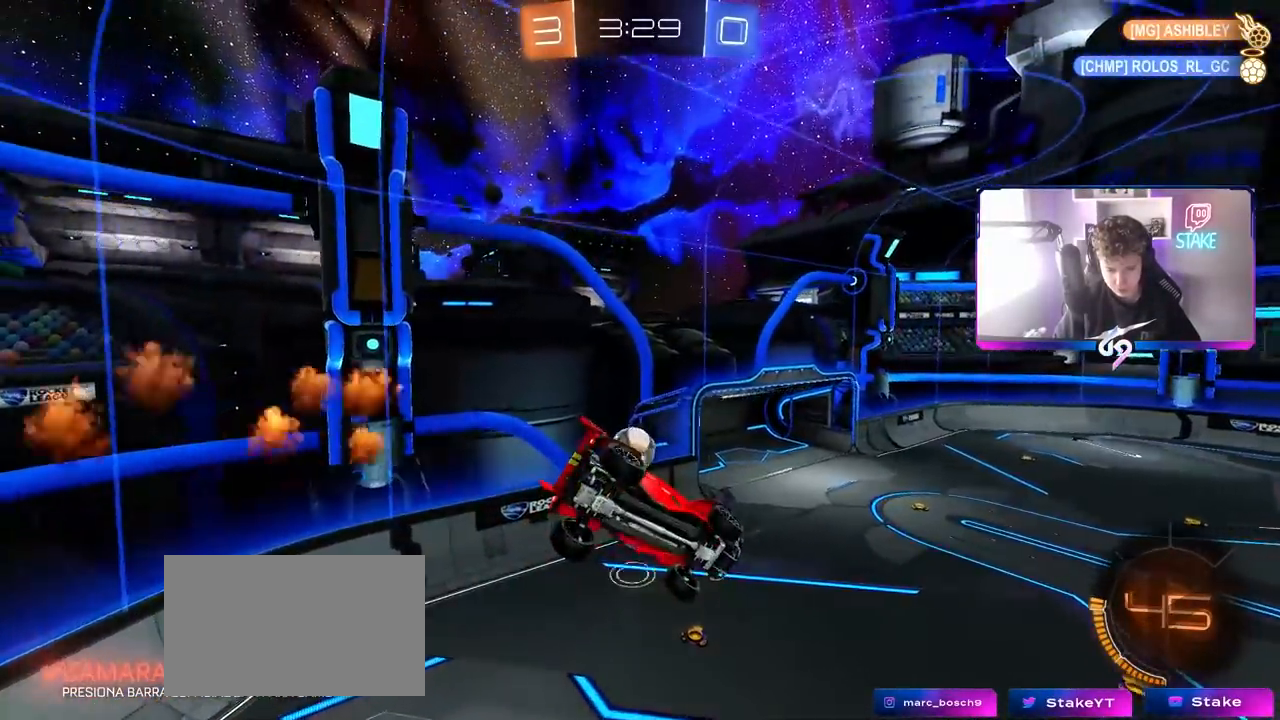
{"keys": ["d"], "mouse": [], "mouse_move": "still", "events": [[267, "a", "down"], [267, "s", "down"], [317, "shift", "down"], [383, "a", "up"], [383, "d", "down"], [383, "s", "up"], [467, "shift", "up"]]}
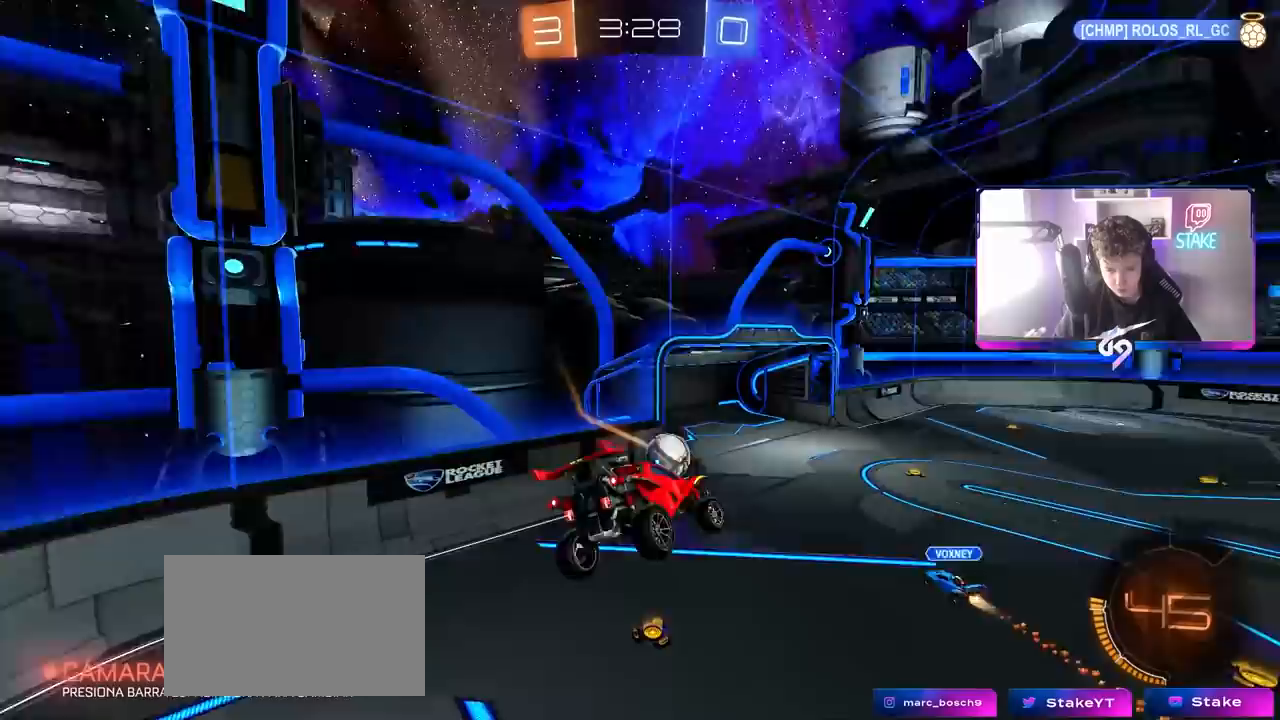
{"keys": [], "mouse": [], "mouse_move": "still", "events": [[50, "d", "up"], [150, "a", "down"], [283, "a", "up"]]}
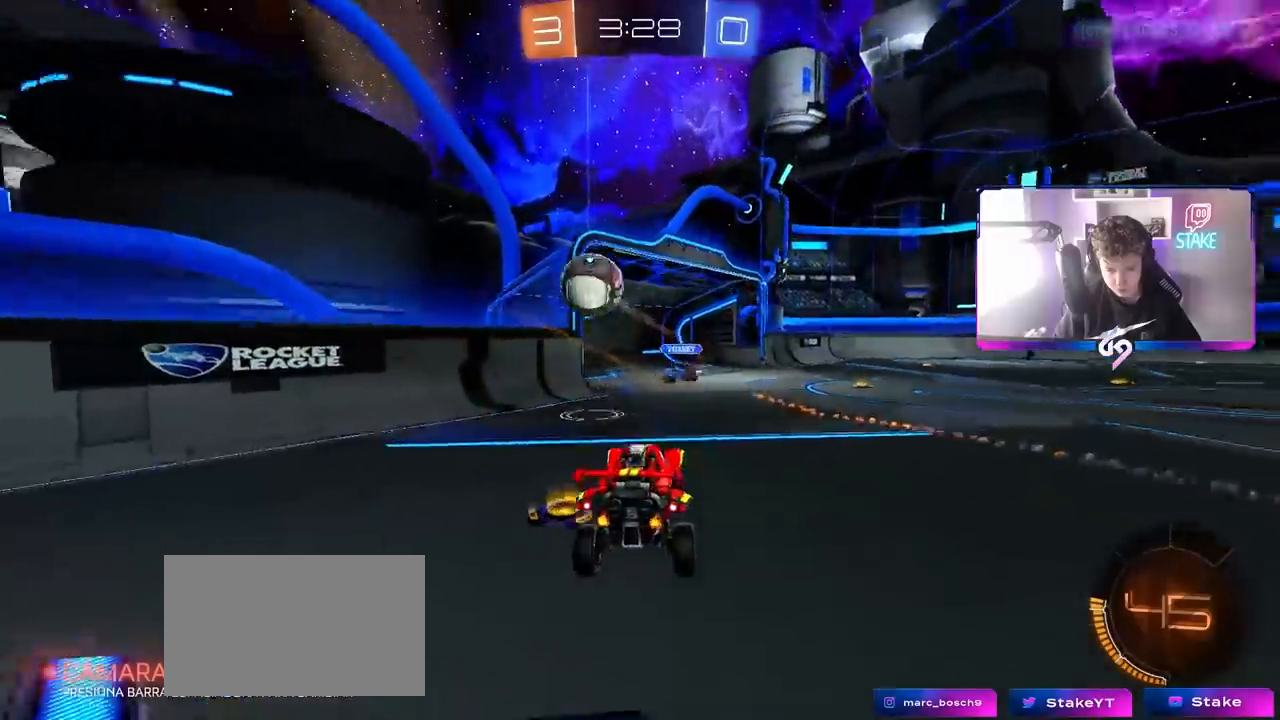
{"keys": ["d", "w"], "mouse": [], "mouse_move": "still", "events": [[17, "a", "down"], [17, "w", "down"], [117, "a", "up"], [167, "d", "down"], [267, "d", "up"], [317, "a", "down"], [317, "space", "down"], [483, "a", "up"], [483, "d", "down"], [483, "space", "up"]]}
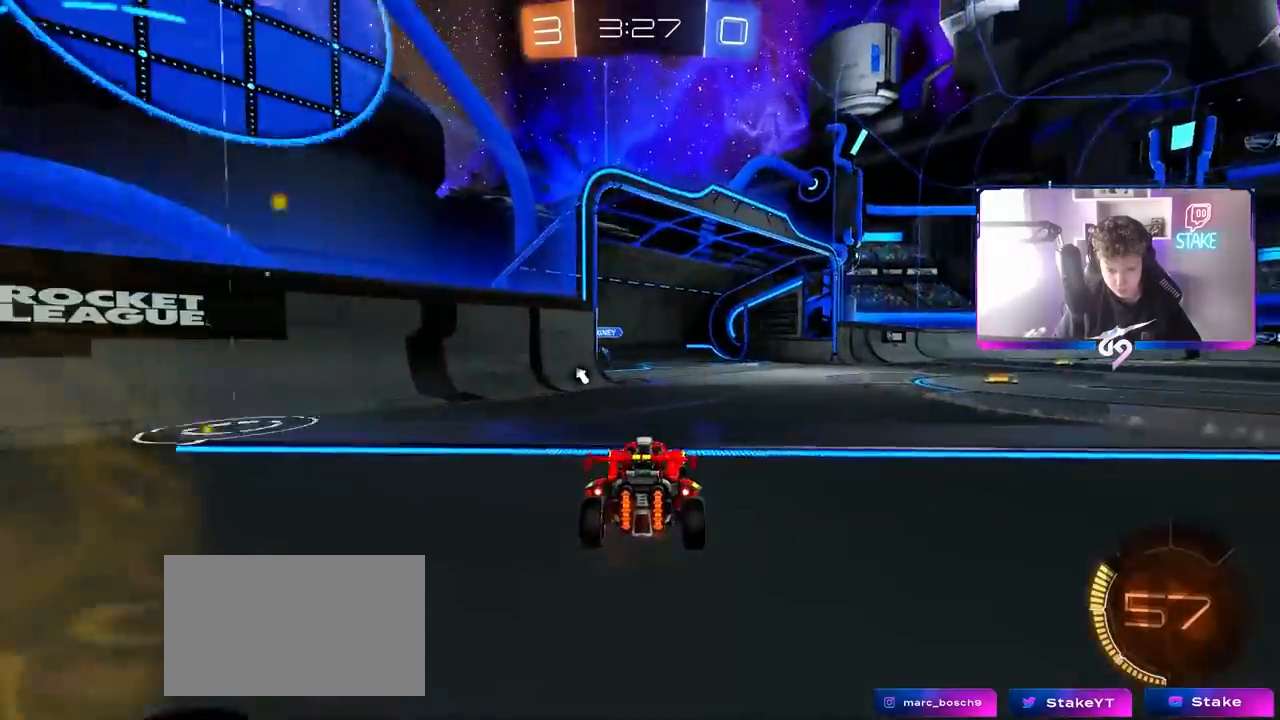
{"keys": ["w"], "mouse": [], "mouse_move": "still", "events": [[167, "d", "up"], [267, "a", "down"], [450, "a", "up"]]}
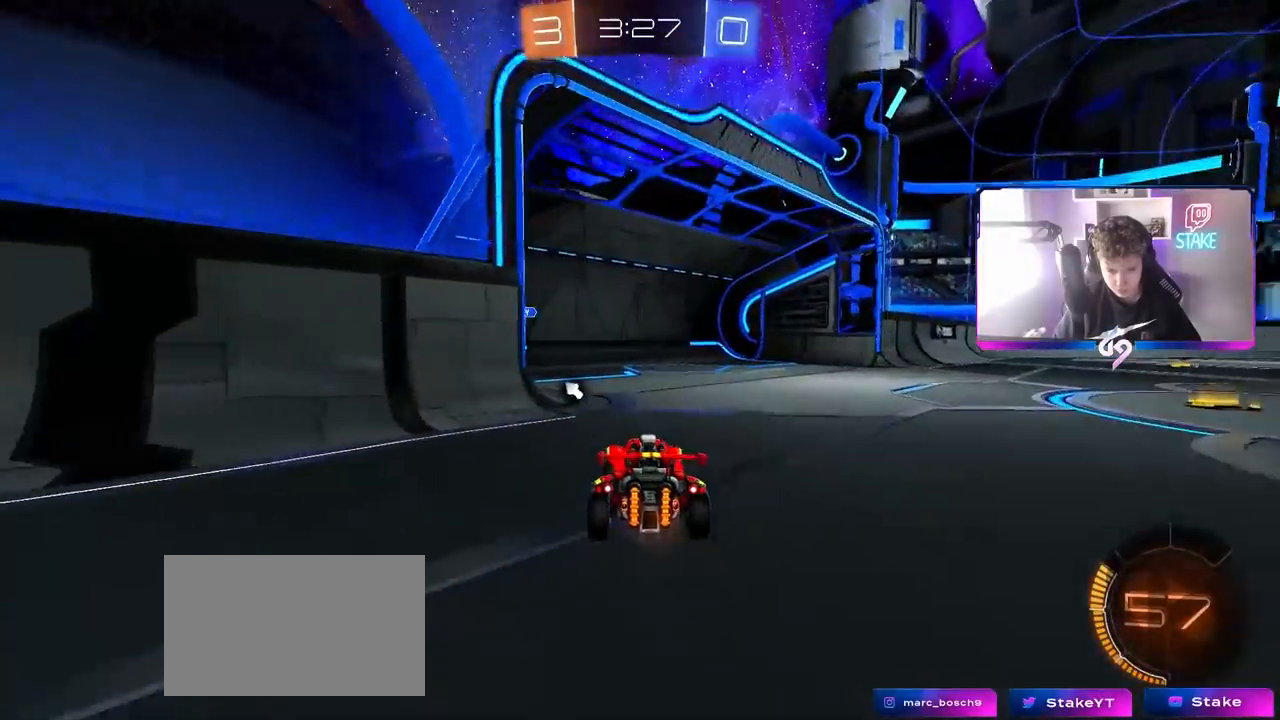
{"keys": ["w"], "mouse": [], "mouse_move": "still", "events": [[233, "a", "down"], [483, "a", "up"]]}
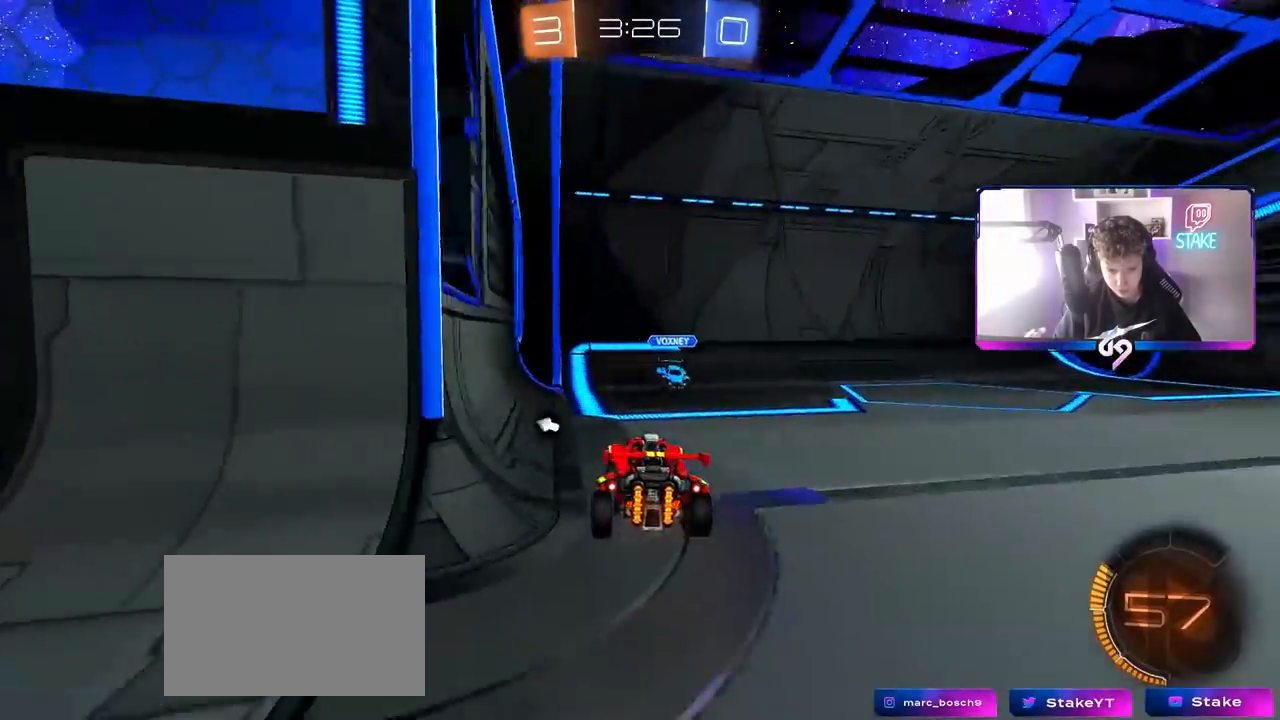
{"keys": ["d", "w"], "mouse": [], "mouse_move": "still", "events": [[33, "d", "down"], [117, "d", "up"], [167, "a", "down"], [217, "a", "up"], [217, "d", "down"], [350, "shift", "down"], [483, "shift", "up"]]}
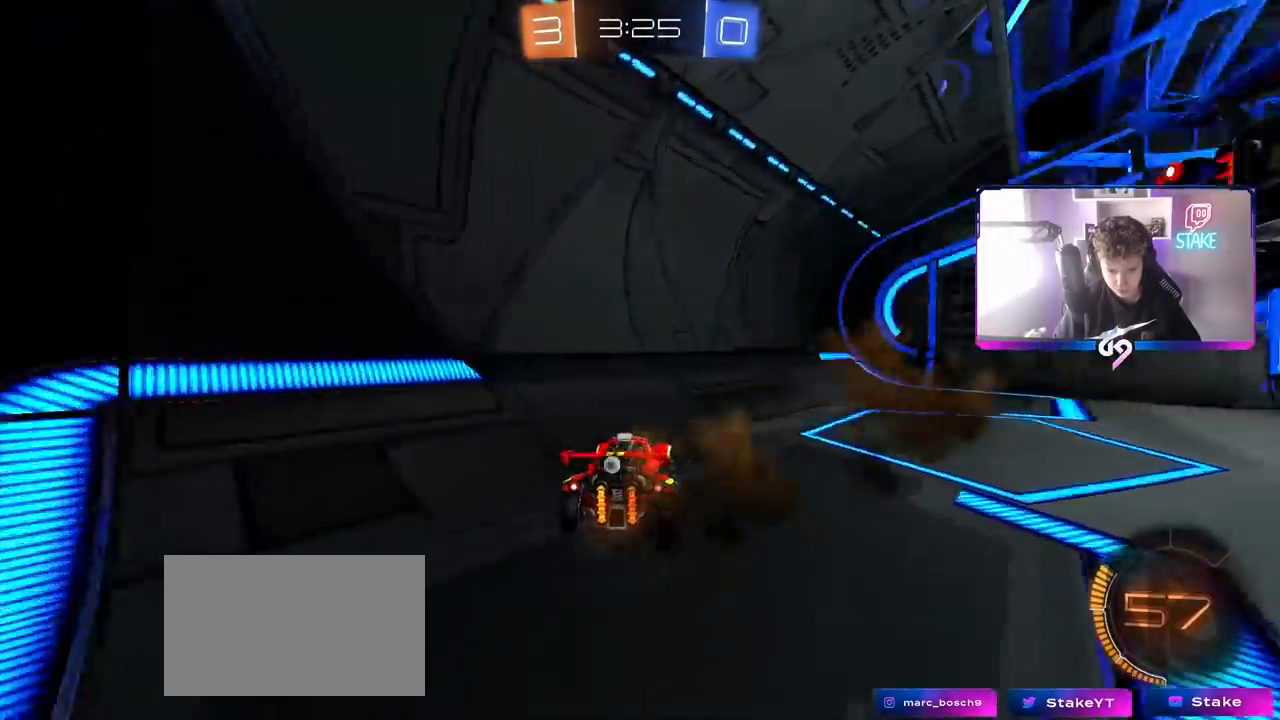
{"keys": ["d", "w"], "mouse": [], "mouse_move": "still", "events": [[33, "space", "down"], [183, "space", "up"], [217, "shift", "down"], [267, "shift", "up"]]}
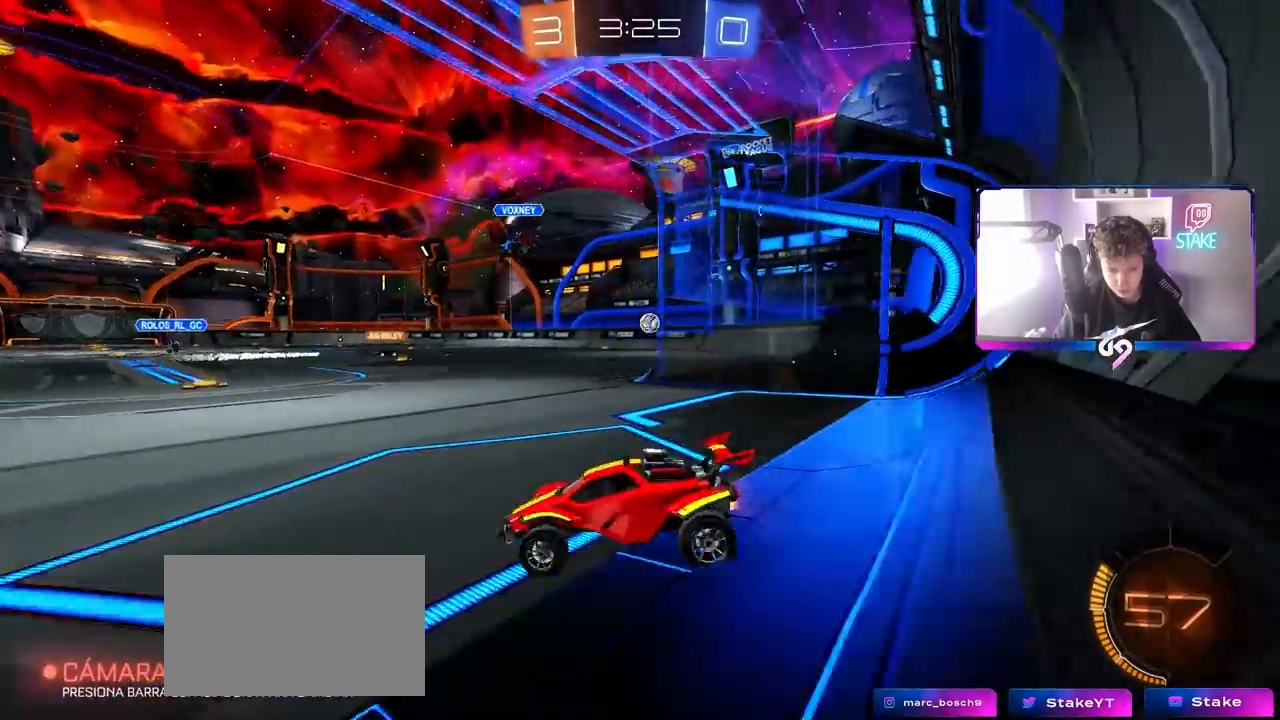
{"keys": ["w"], "mouse": [], "mouse_move": "still", "events": [[433, "d", "up"]]}
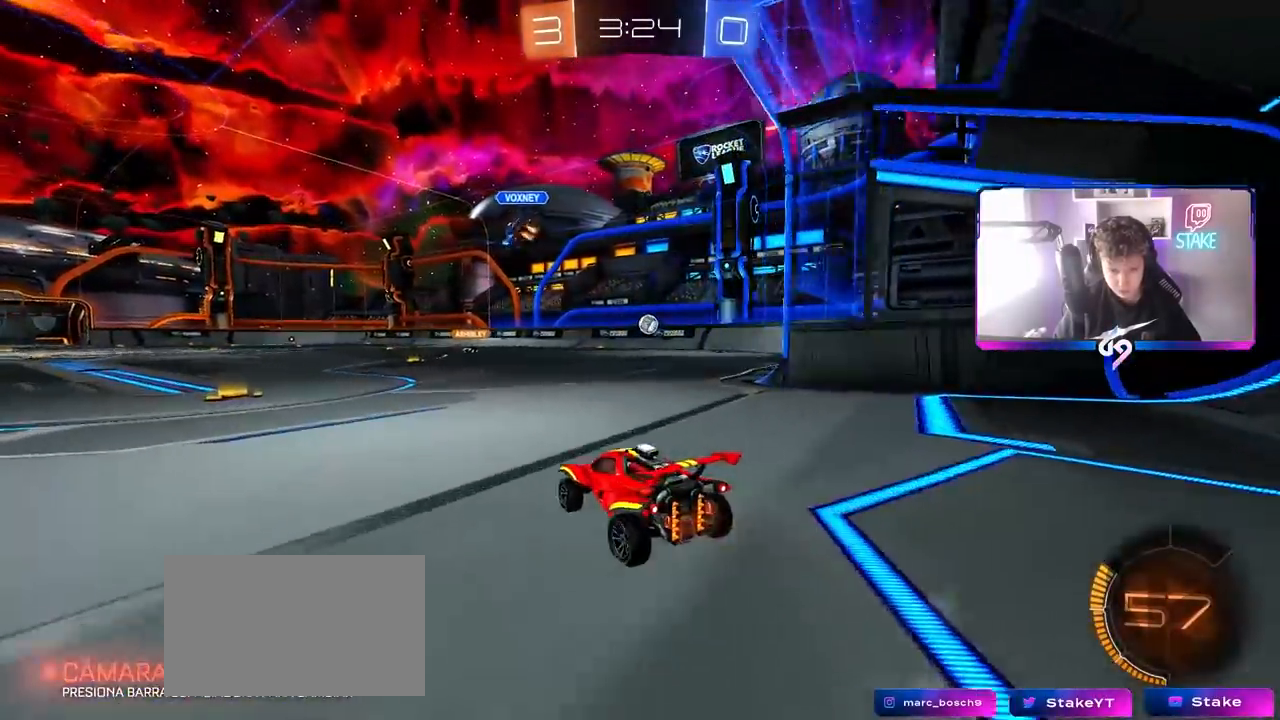
{"keys": ["w"], "mouse": ["left"], "mouse_move": "still", "events": [[250, "a", "down"], [350, "mouse_left", "down"], [433, "a", "up"]]}
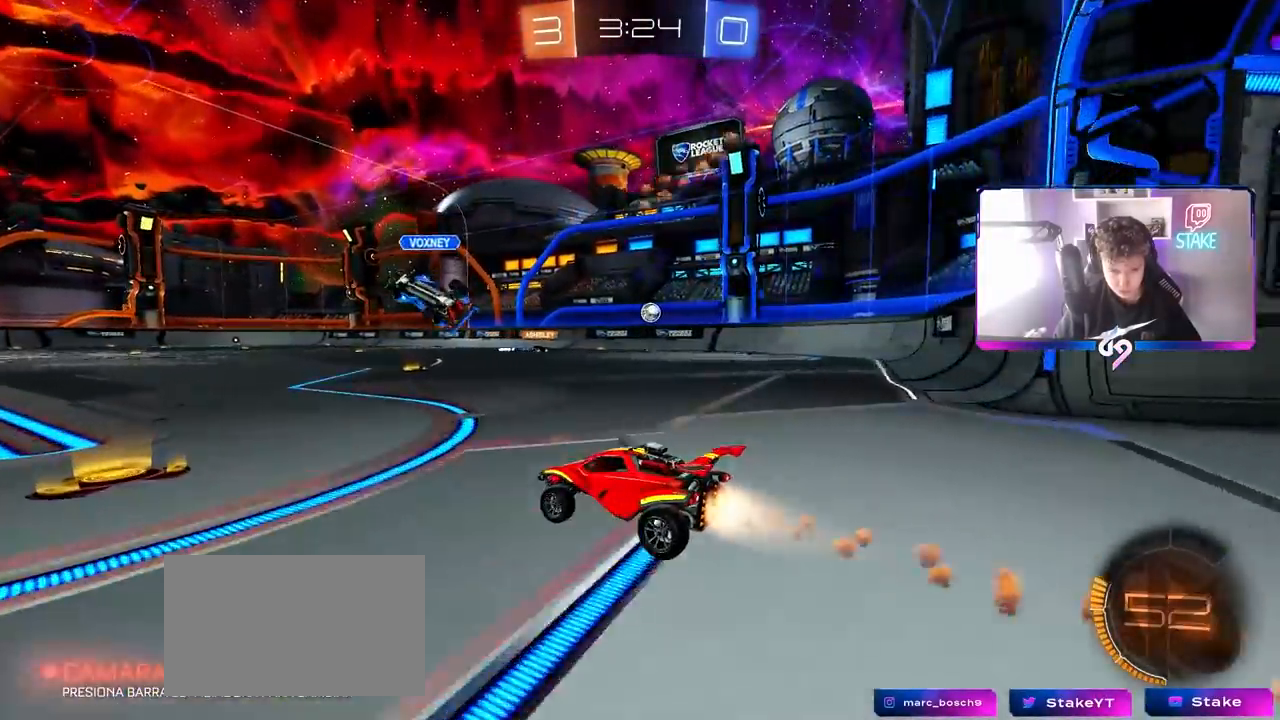
{"keys": ["a", "shift", "w"], "mouse": ["left"], "mouse_move": "down-left", "events": [[133, "d", "down"], [183, "d", "up"], [367, "d", "down"], [417, "mouse_right", "down"], [500, "a", "down"], [500, "d", "up"], [500, "mouse_right", "up"], [500, "shift", "down"]]}
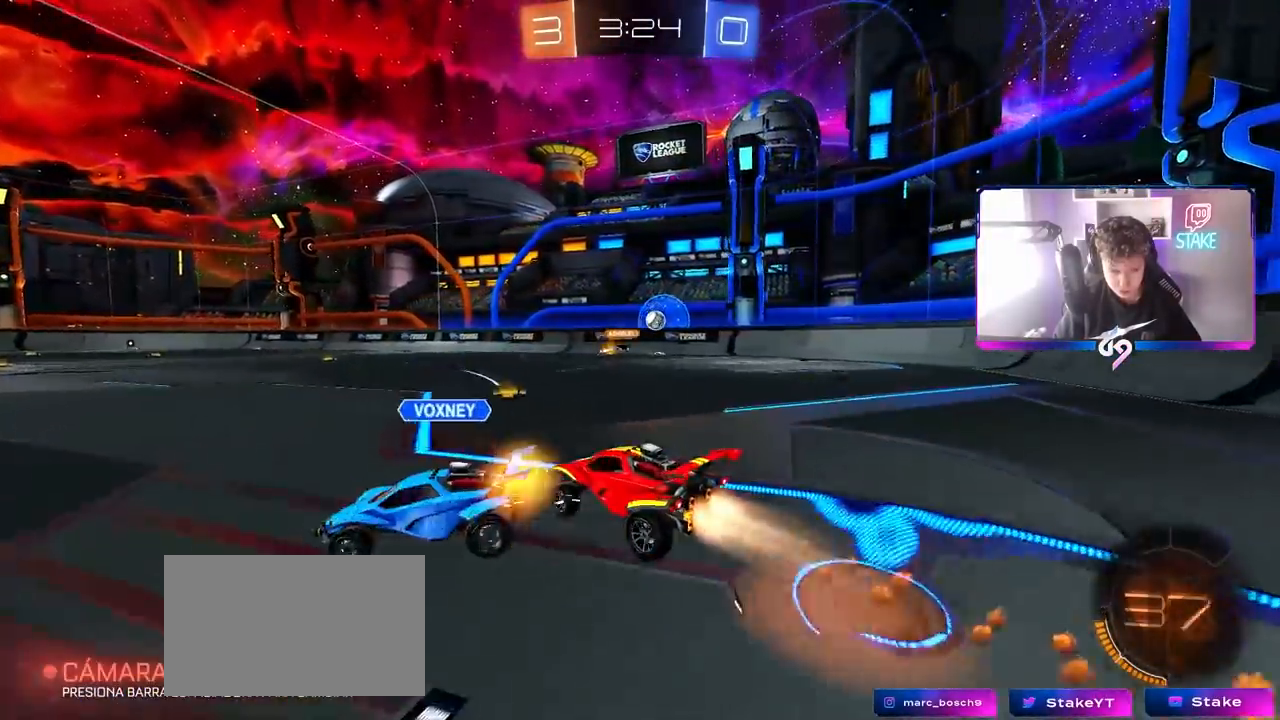
{"keys": ["a", "s", "shift"], "mouse": [], "mouse_move": "still", "events": [[50, "mouse_right", "down"], [100, "s", "down"], [100, "w", "up"], [283, "mouse_left", "up"], [283, "mouse_right", "up"]]}
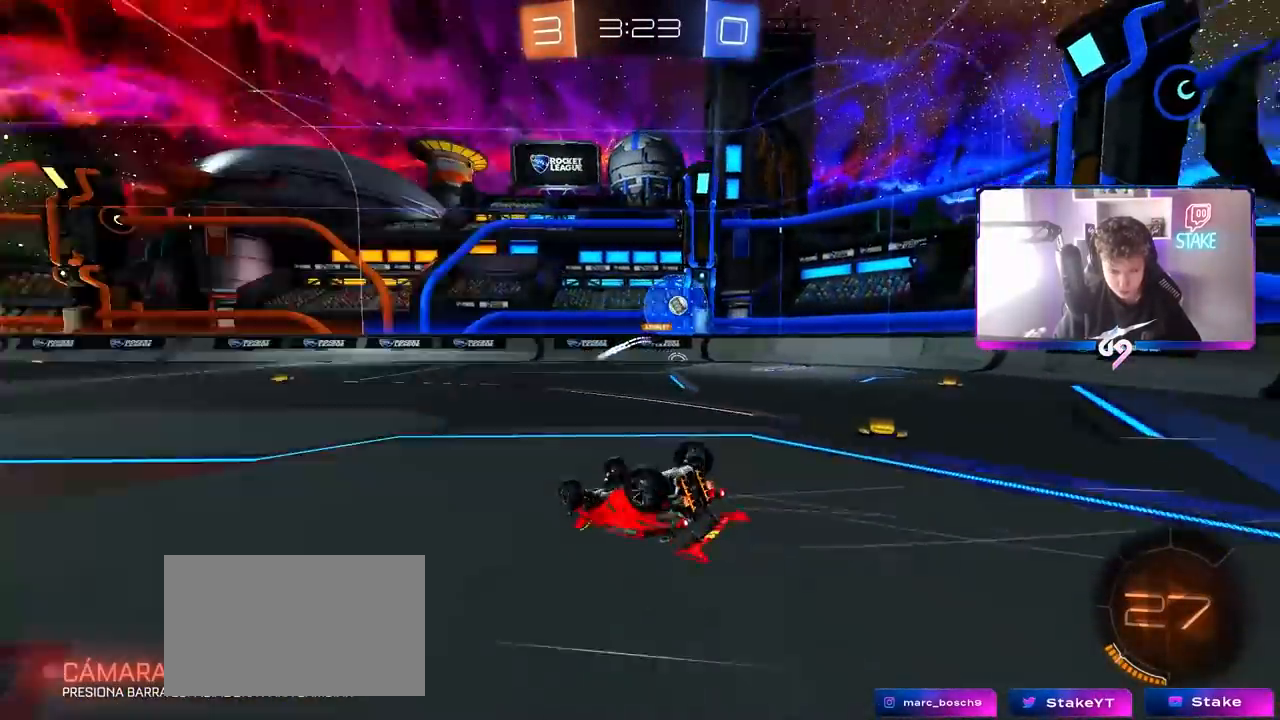
{"keys": ["a"], "mouse": [], "mouse_move": "still", "events": [[267, "shift", "up"], [300, "space", "down"], [400, "s", "up"], [400, "space", "up"]]}
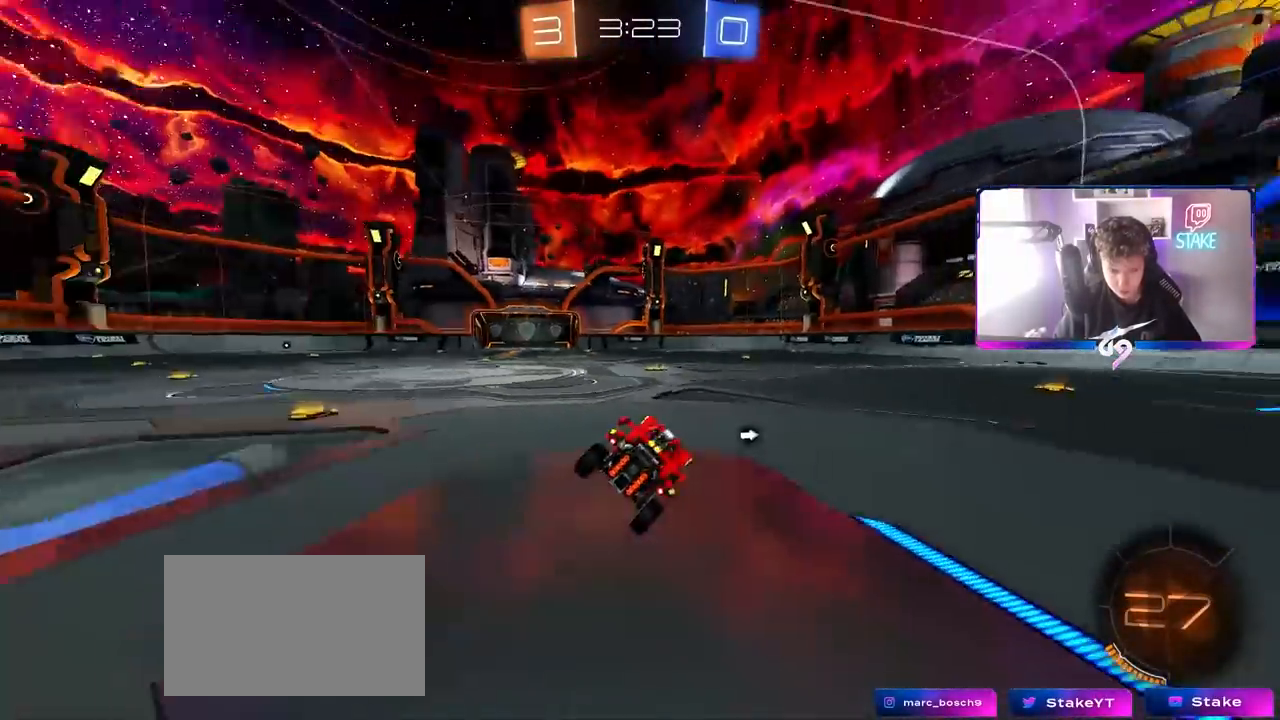
{"keys": ["a", "w"], "mouse": [], "mouse_move": "still", "events": [[83, "w", "down"], [317, "shift", "down"], [317, "space", "down"], [417, "shift", "up"], [450, "space", "up"]]}
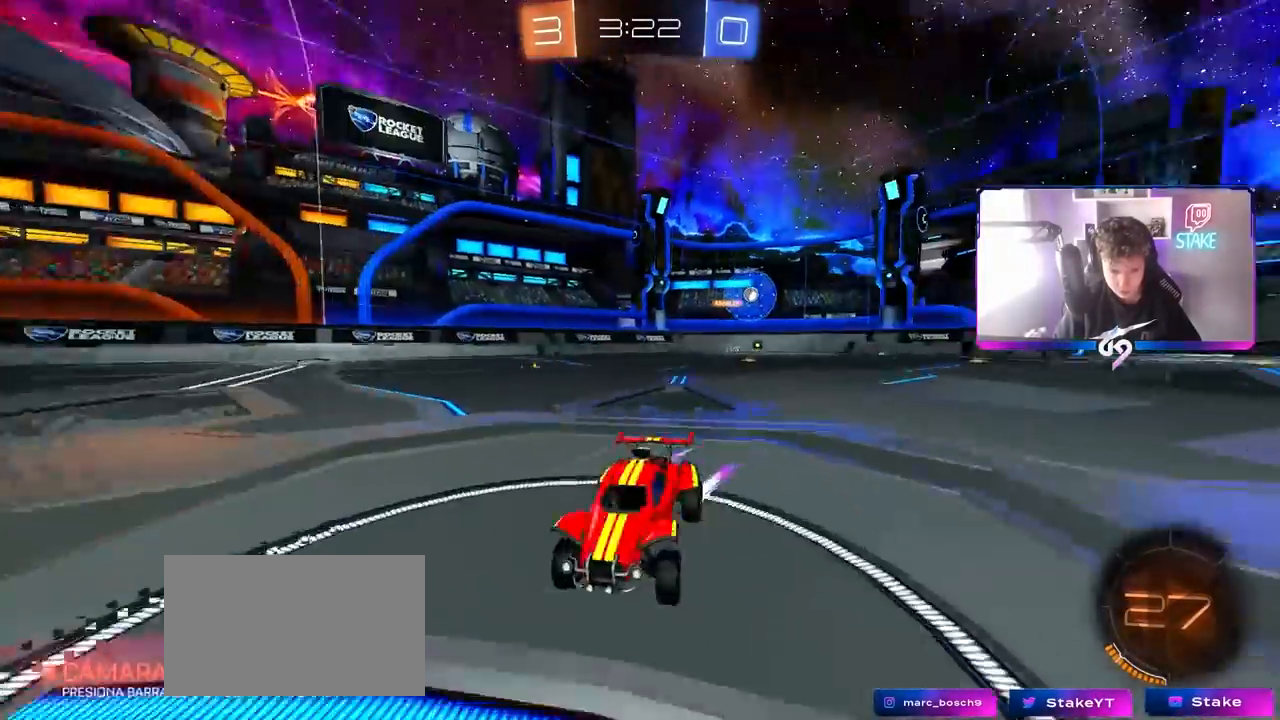
{"keys": ["a", "w"], "mouse": [], "mouse_move": "still", "events": [[150, "shift", "down"], [233, "shift", "up"]]}
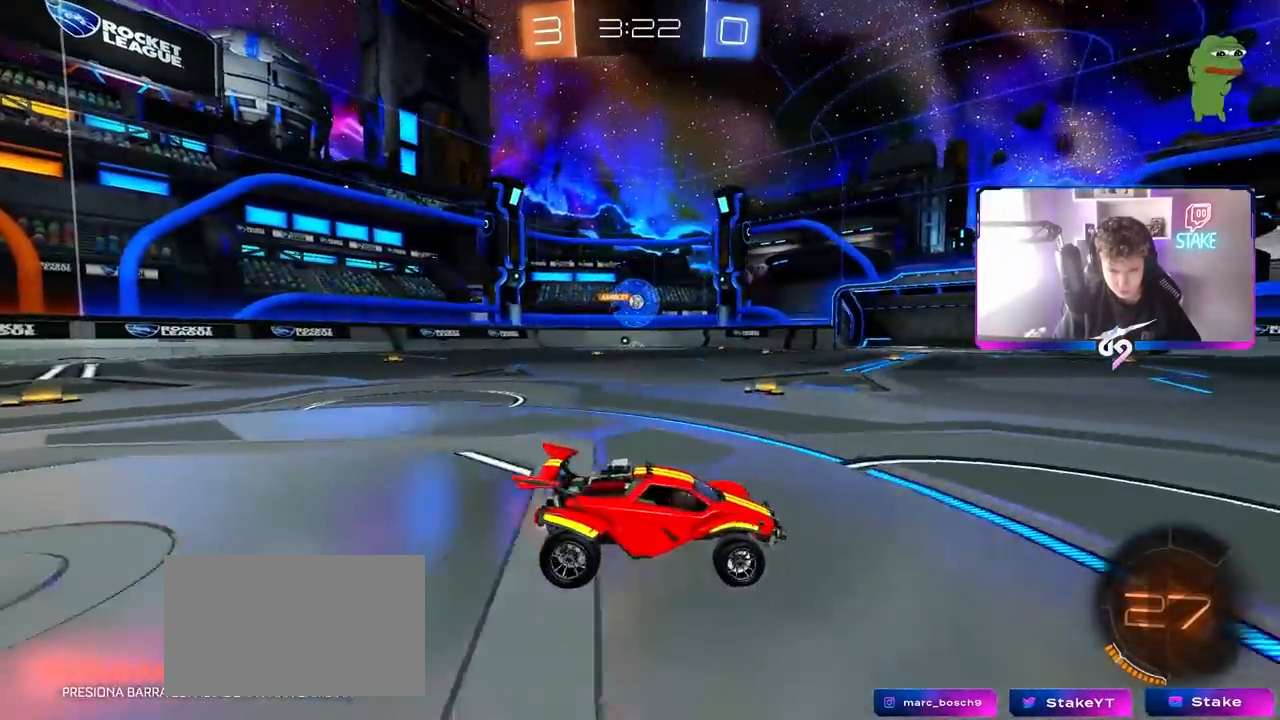
{"keys": ["a", "w"], "mouse": [], "mouse_move": "still", "events": [[250, "a", "up"], [483, "a", "down"]]}
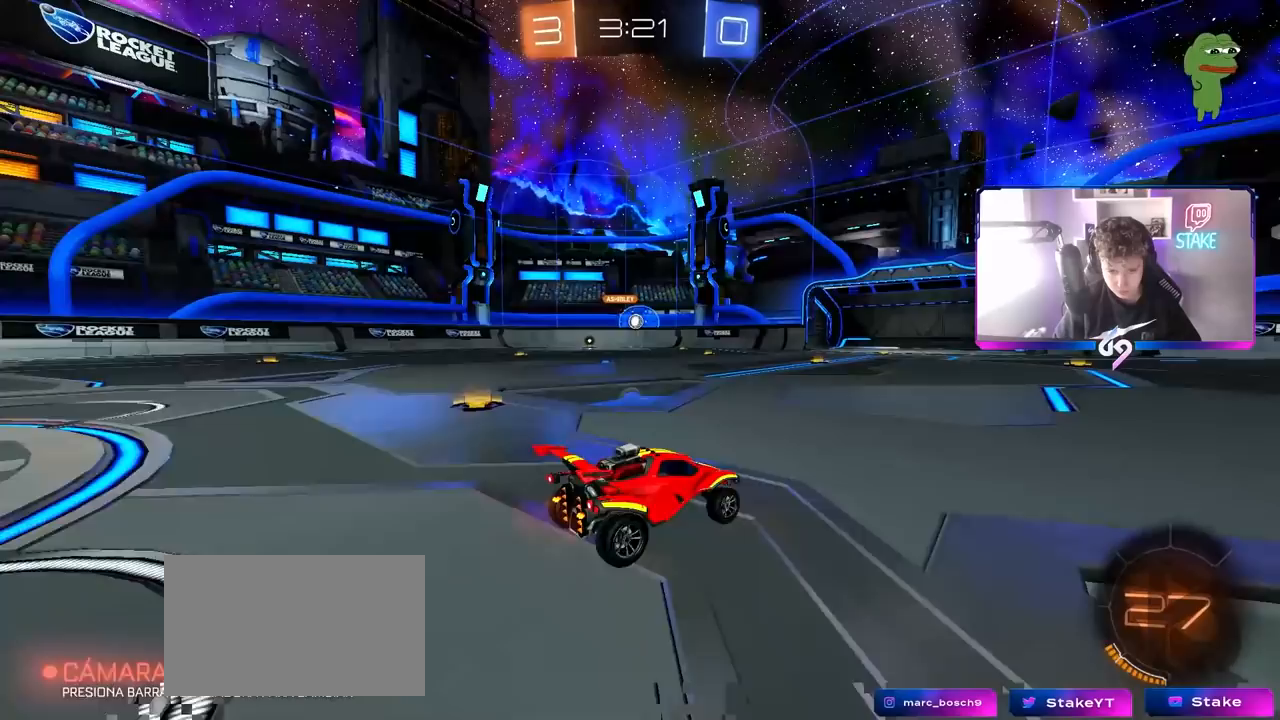
{"keys": ["w"], "mouse": [], "mouse_move": "still", "events": [[133, "mouse_left", "down"], [233, "a", "up"], [417, "mouse_left", "up"]]}
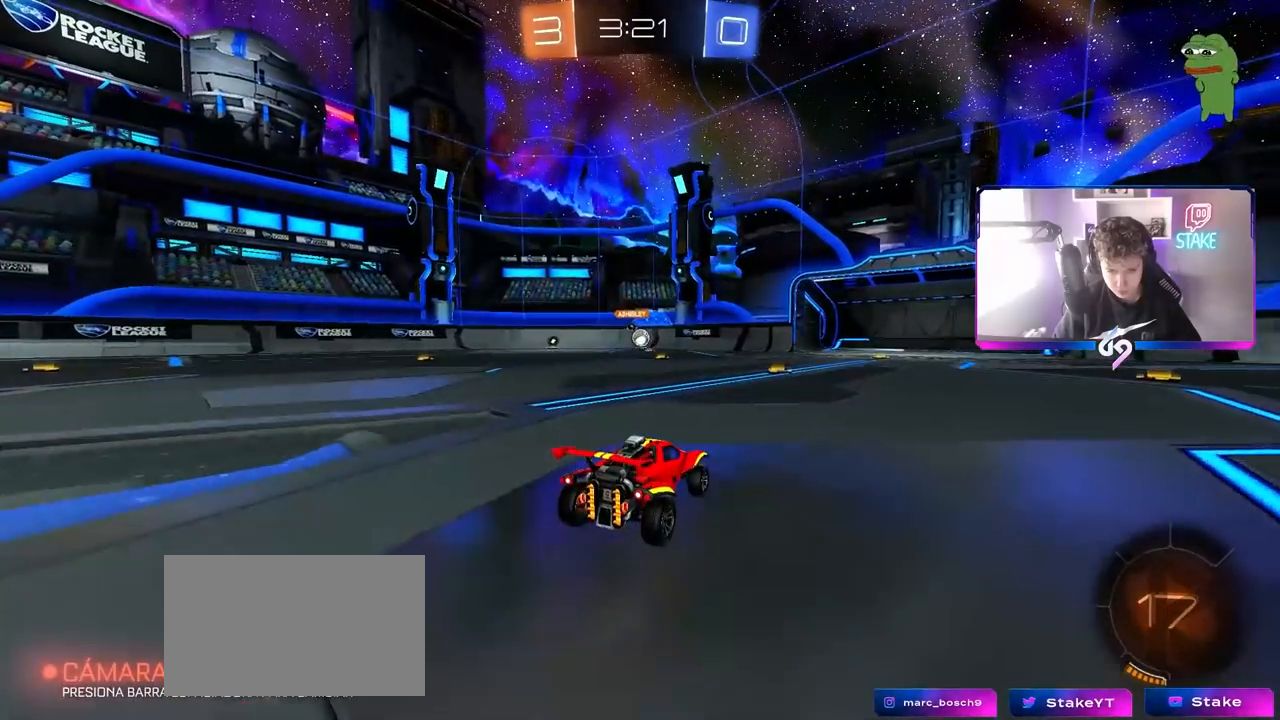
{"keys": ["a", "w"], "mouse": [], "mouse_move": "still", "events": [[433, "a", "down"]]}
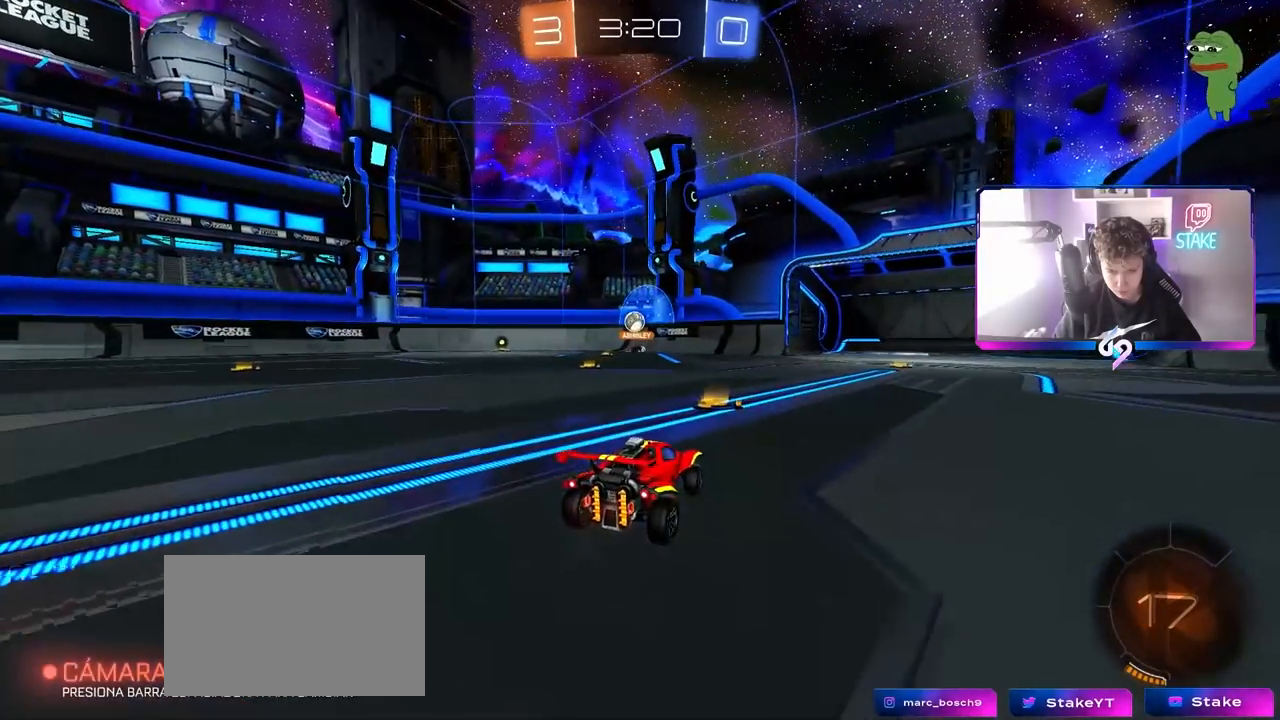
{"keys": ["a"], "mouse": [], "mouse_move": "still", "events": [[300, "a", "up"], [350, "w", "up"], [450, "a", "down"]]}
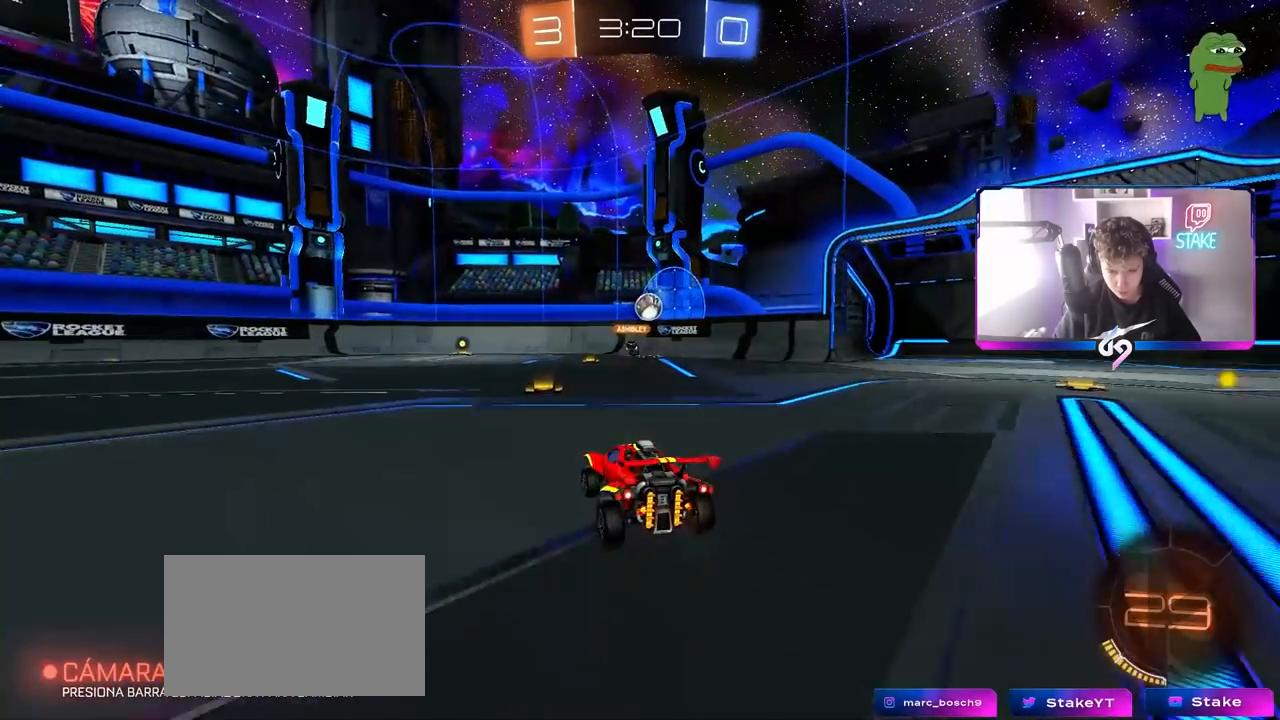
{"keys": ["w"], "mouse": [], "mouse_move": "still", "events": [[83, "a", "up"], [83, "s", "down"], [133, "d", "down"], [133, "s", "up"], [367, "w", "down"], [400, "d", "up"]]}
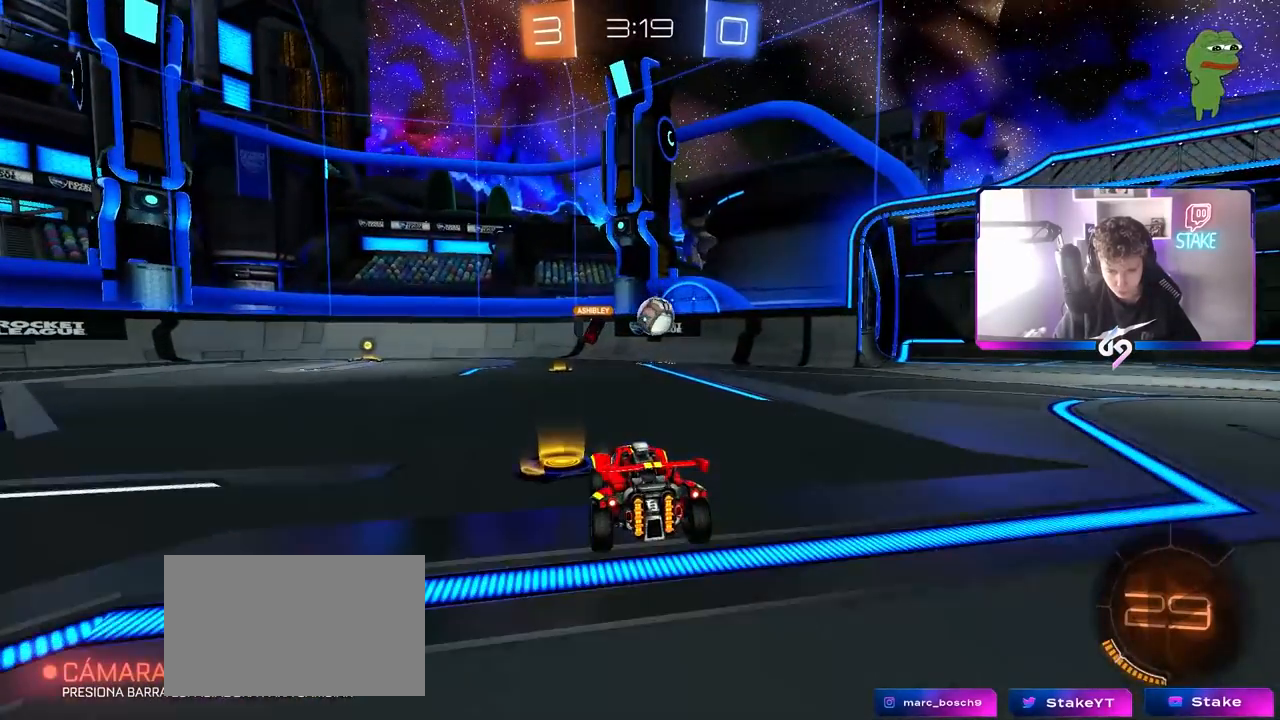
{"keys": [], "mouse": [], "mouse_move": "still", "events": [[50, "d", "down"], [200, "d", "up"], [333, "w", "up"]]}
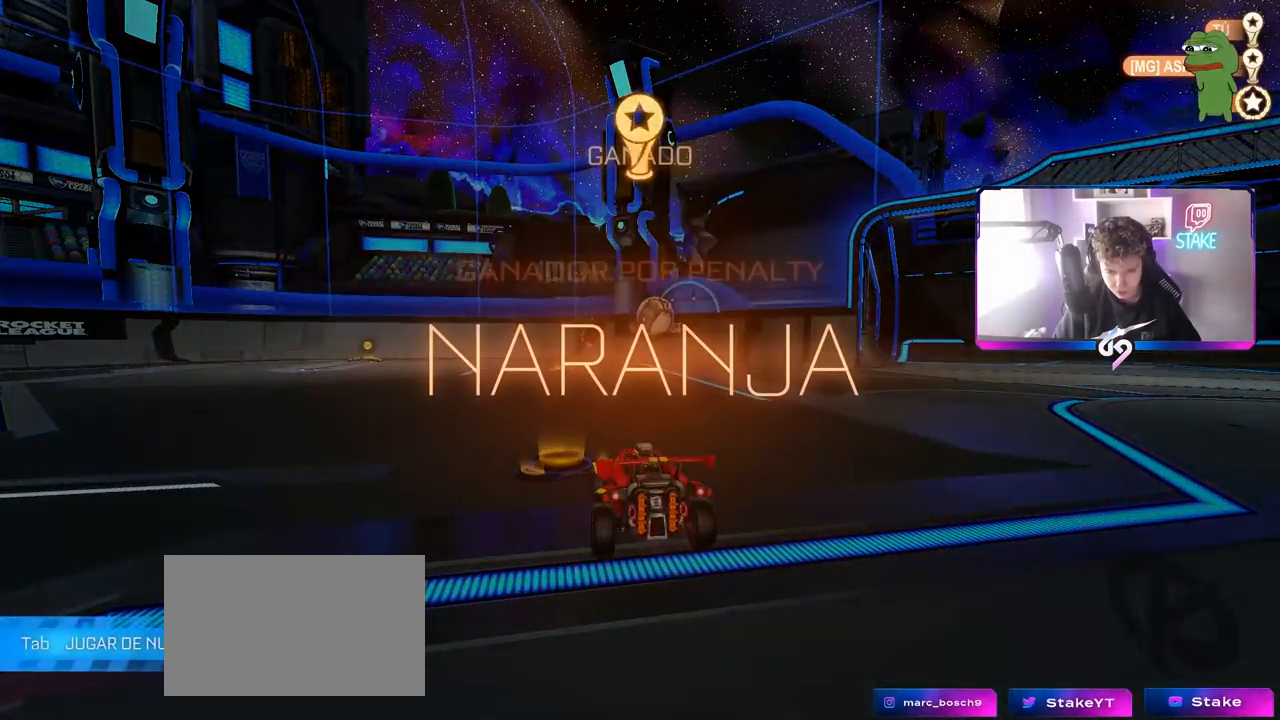
{"keys": [], "mouse": [], "mouse_move": "still", "events": []}
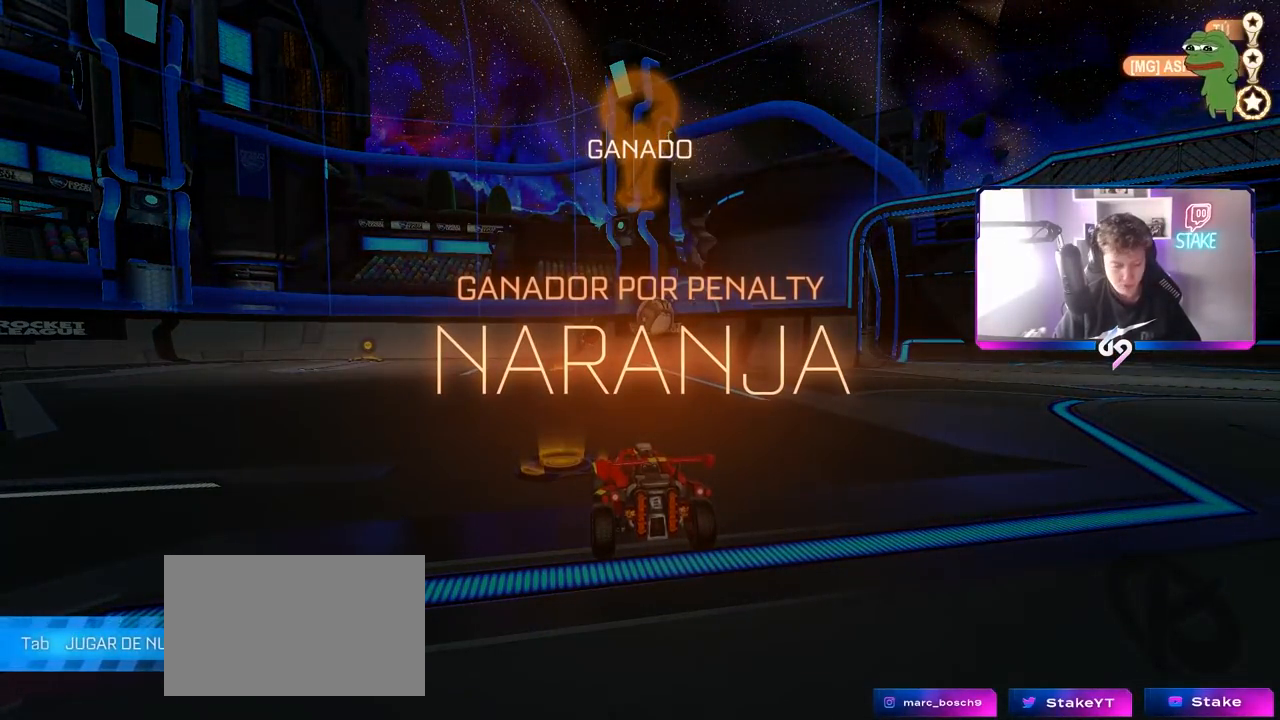
{"keys": [], "mouse": [], "mouse_move": "still", "events": []}
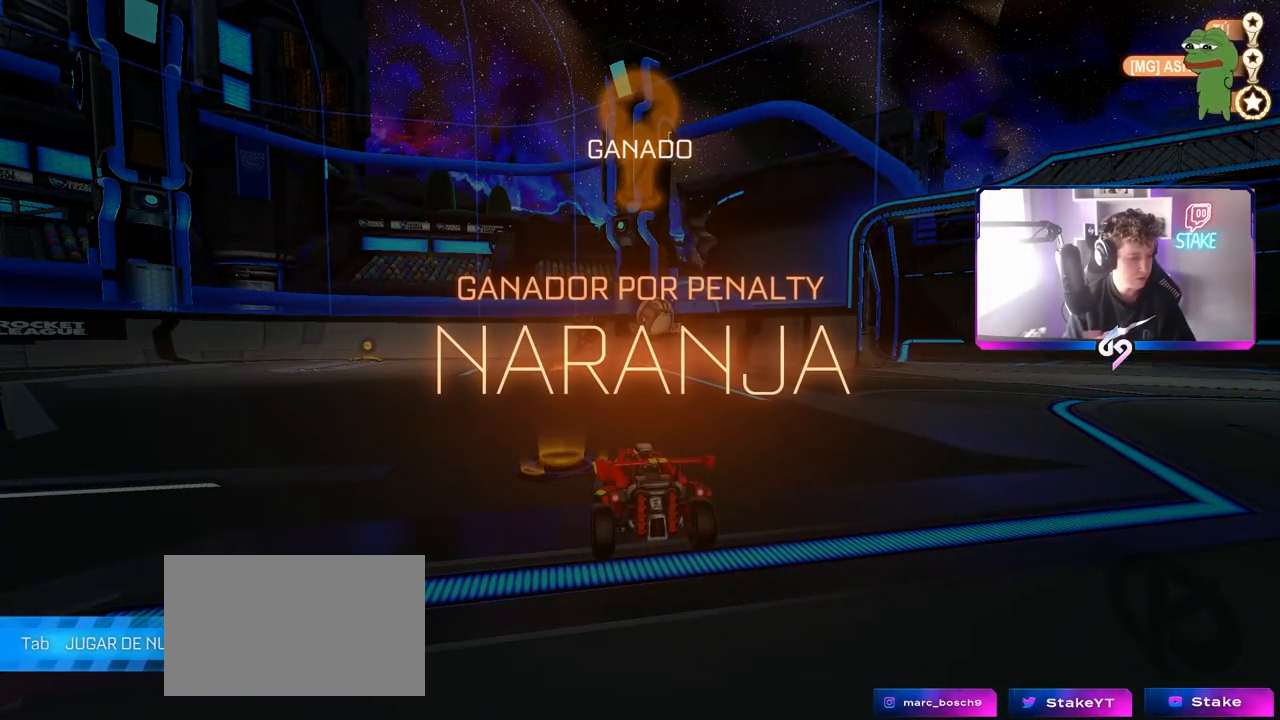
{"keys": [], "mouse": [], "mouse_move": "still", "events": []}
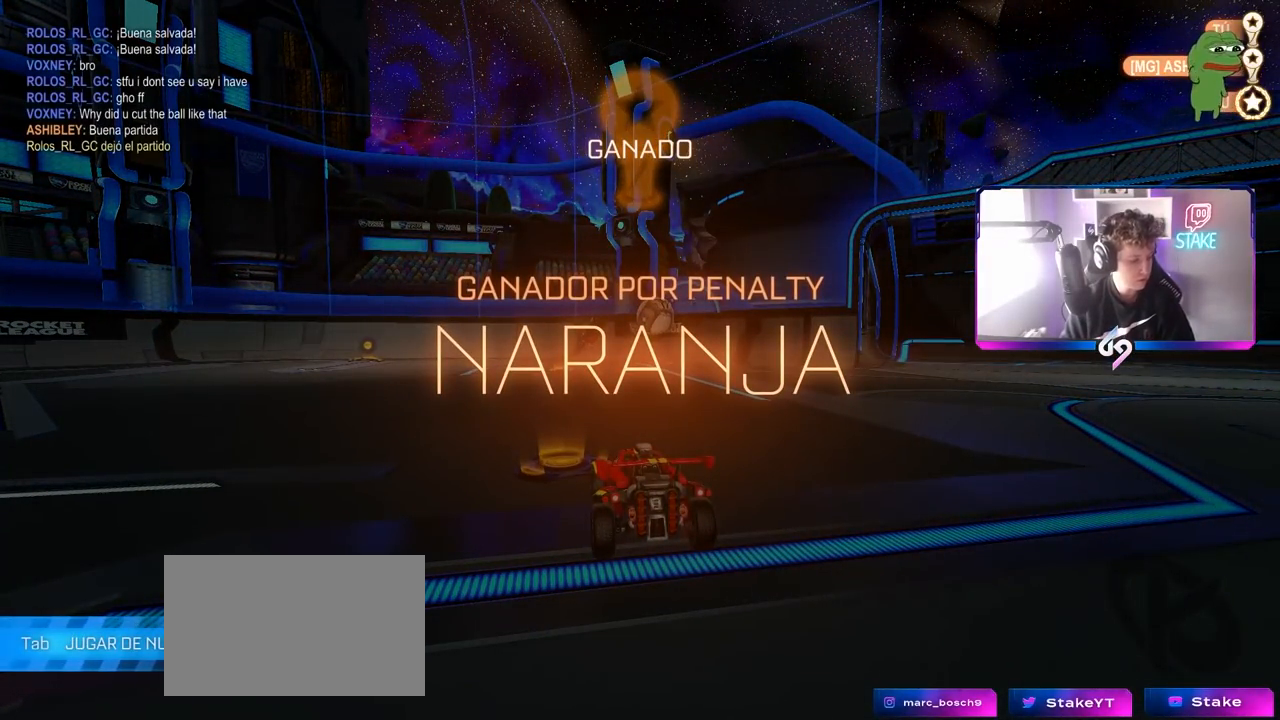
{"keys": [], "mouse": [], "mouse_move": "still", "events": []}
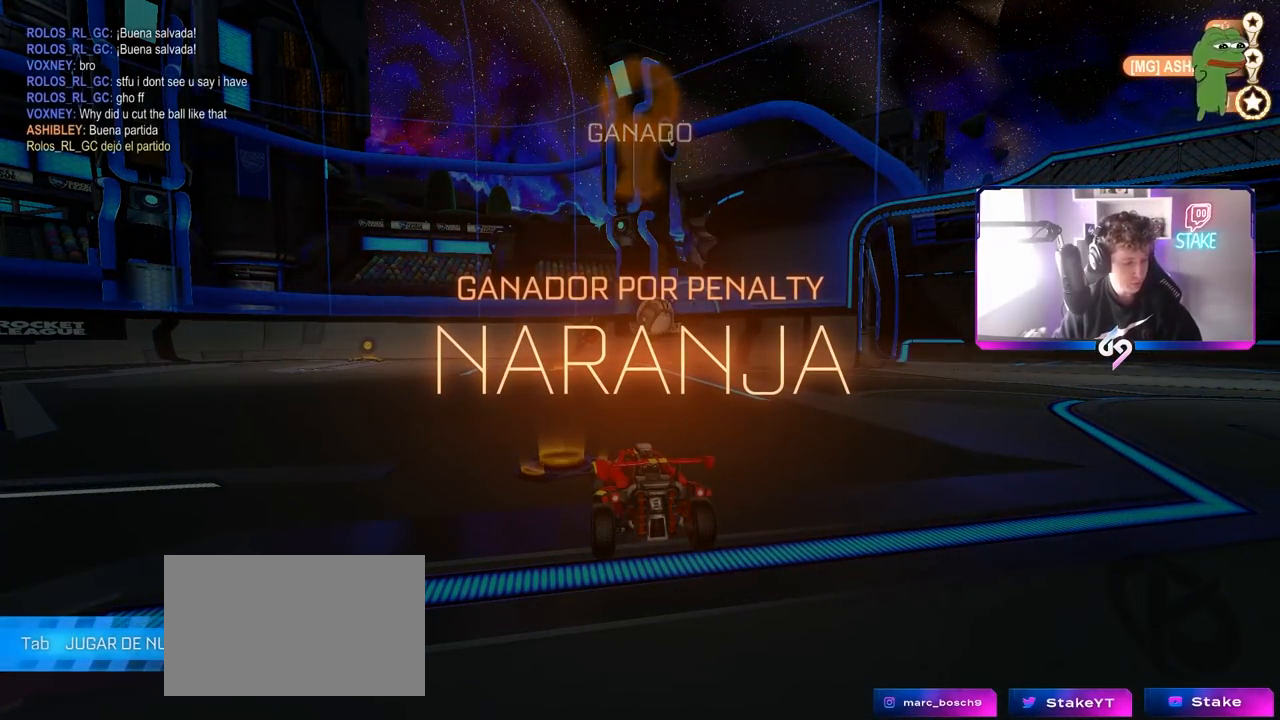
{"keys": [], "mouse": [], "mouse_move": "still", "events": []}
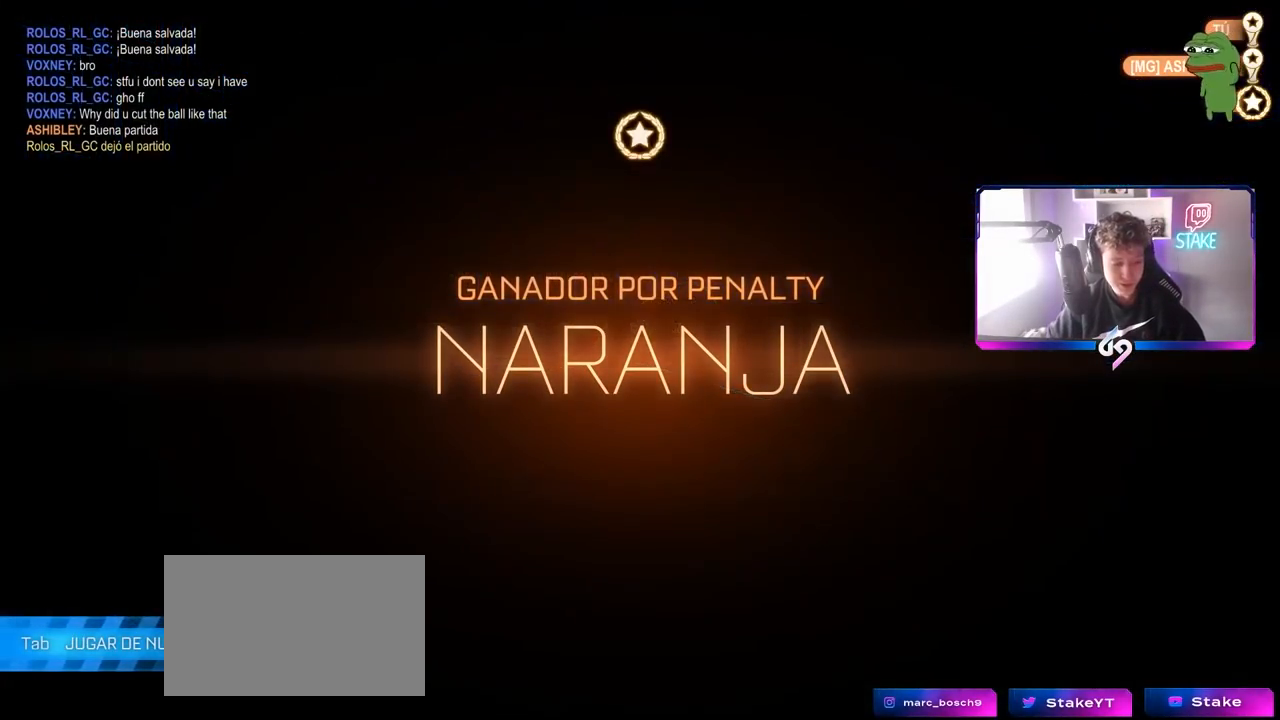
{"keys": [], "mouse": [], "mouse_move": "still", "events": []}
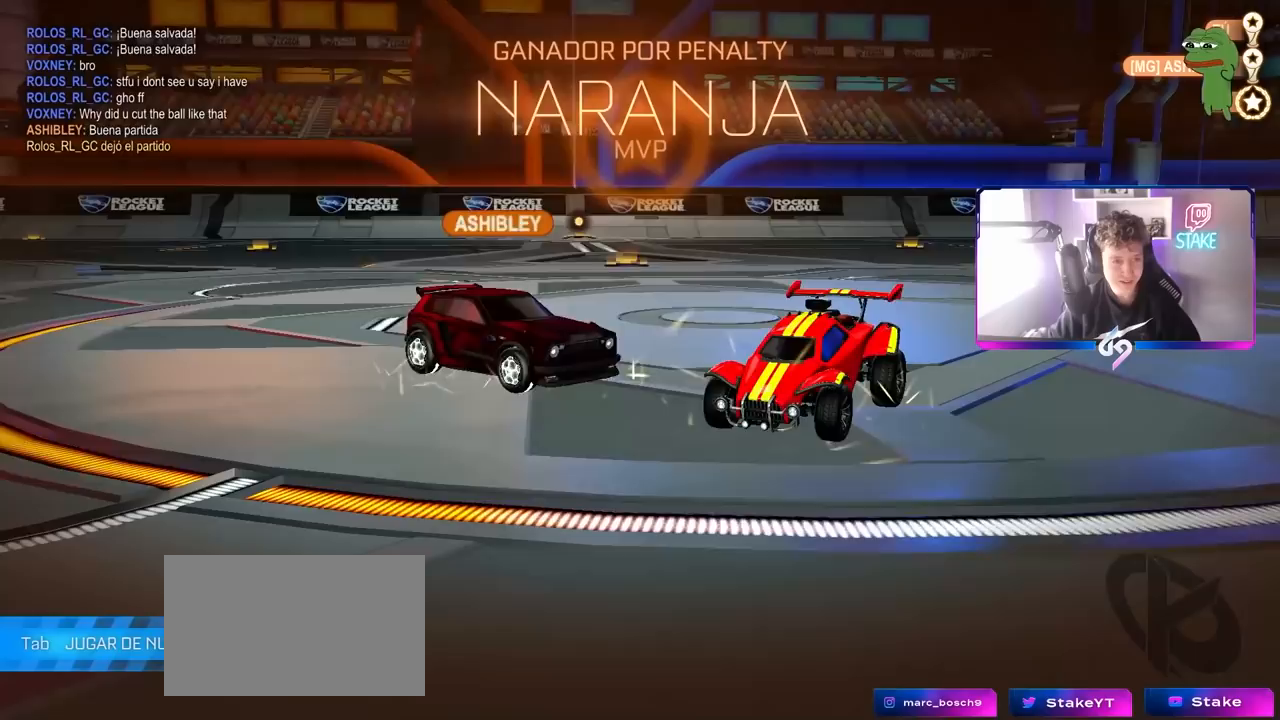
{"keys": [], "mouse": [], "mouse_move": "still", "events": []}
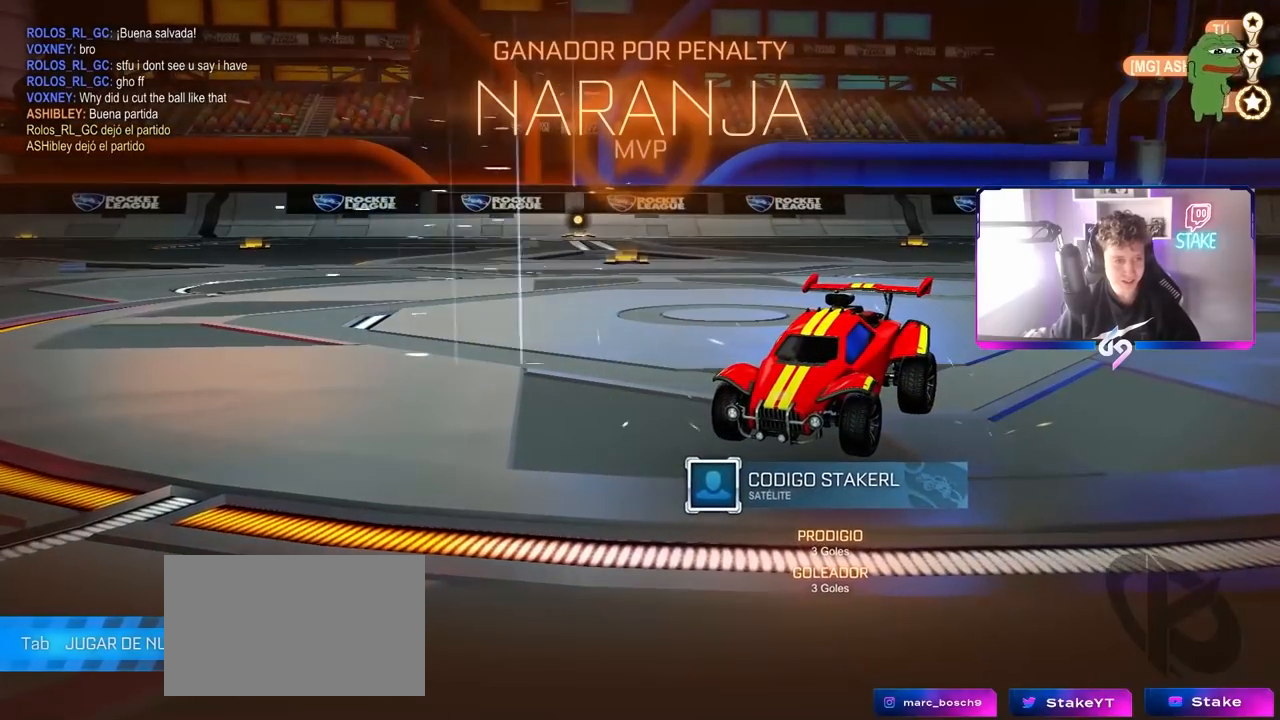
{"keys": [], "mouse": [], "mouse_move": "right", "events": []}